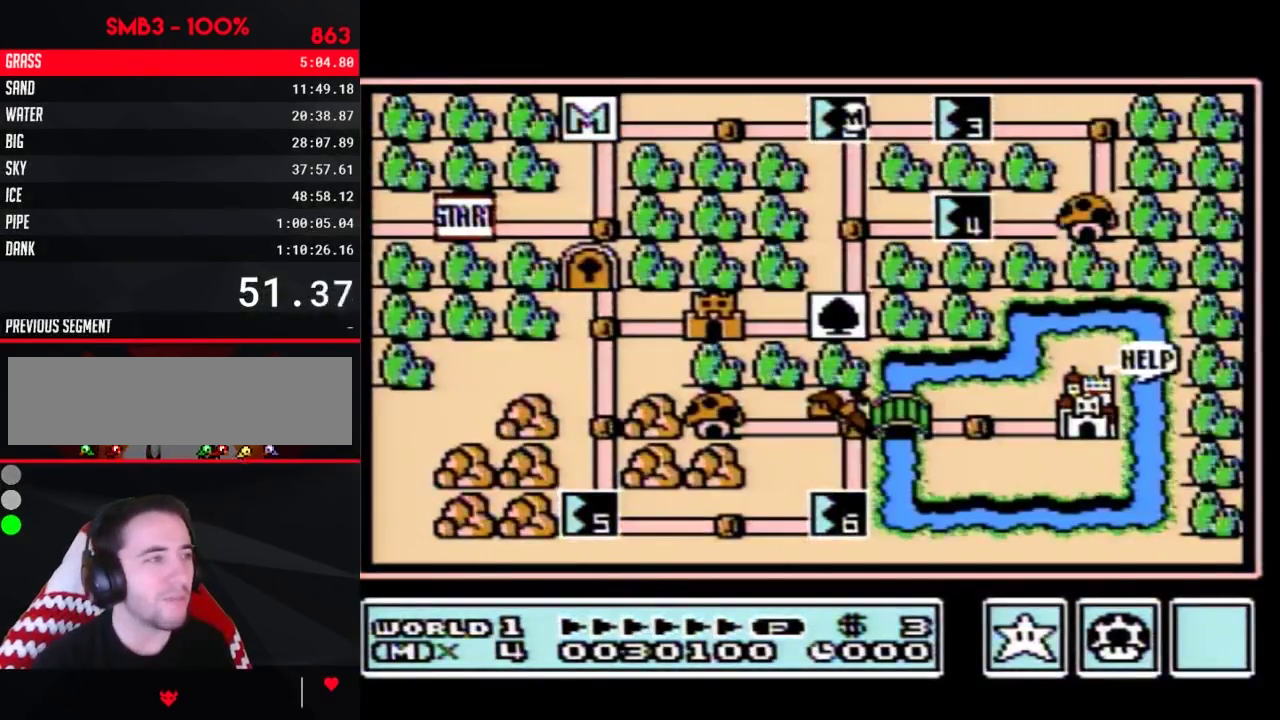
Gameplay with a controller (Nintendo layout); each line is a JSON object with the inputs held at the frame after it. "events" lists button and stick changes between this image and that frame as [ms after this image, input, new state], when the widget could be followed in between. Not read: L3 R3.
{"buttons": ["DPAD_RIGHT"], "events": [[450, "DPAD_RIGHT", "down"]]}
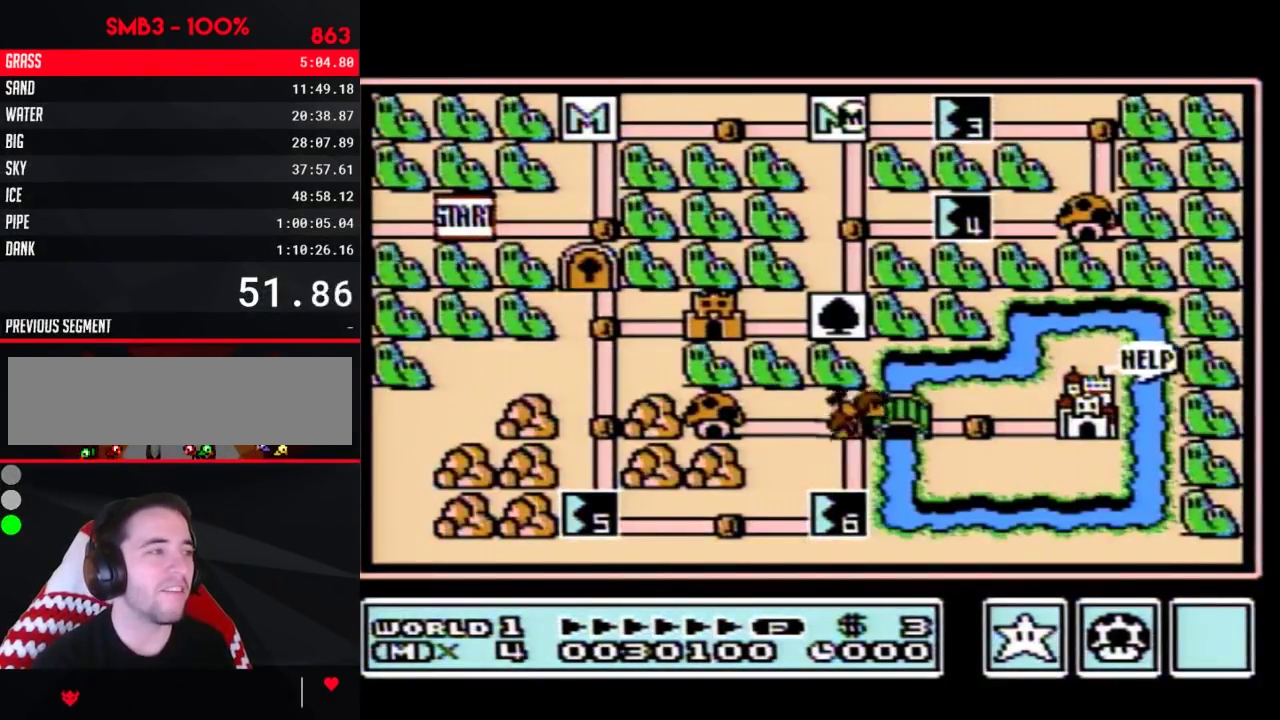
{"buttons": ["DPAD_RIGHT"], "events": []}
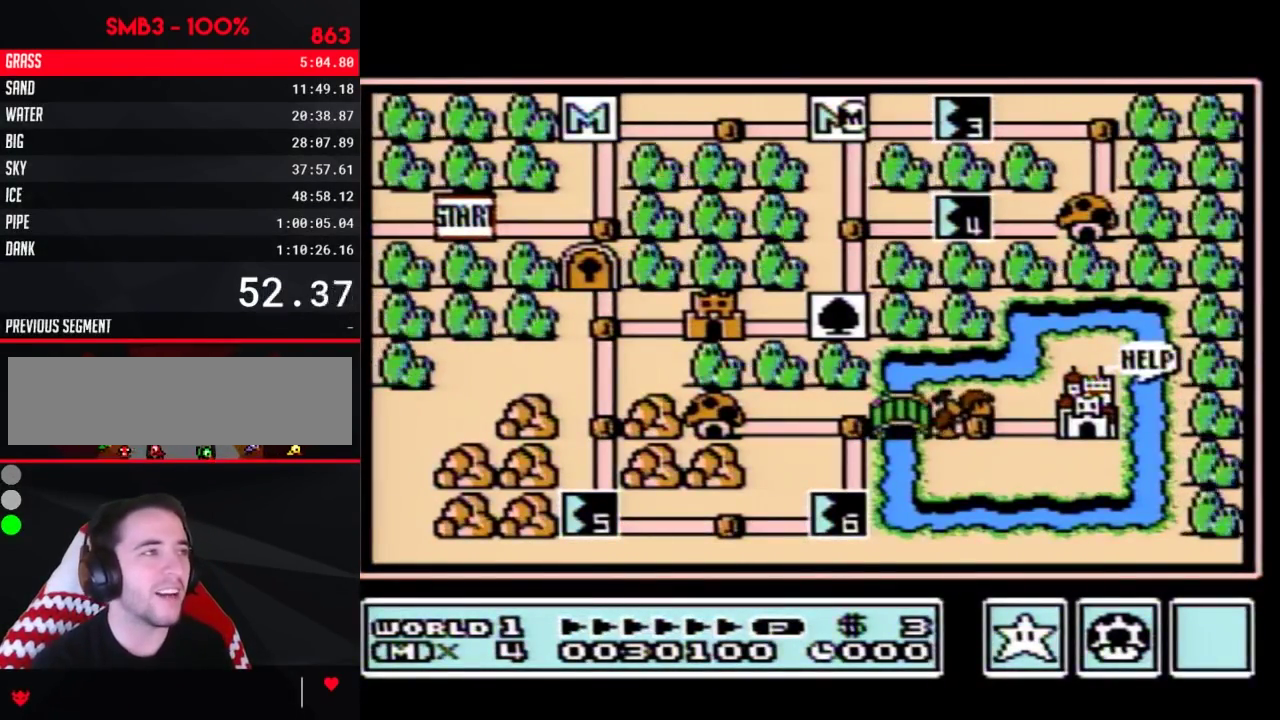
{"buttons": ["DPAD_RIGHT"], "events": []}
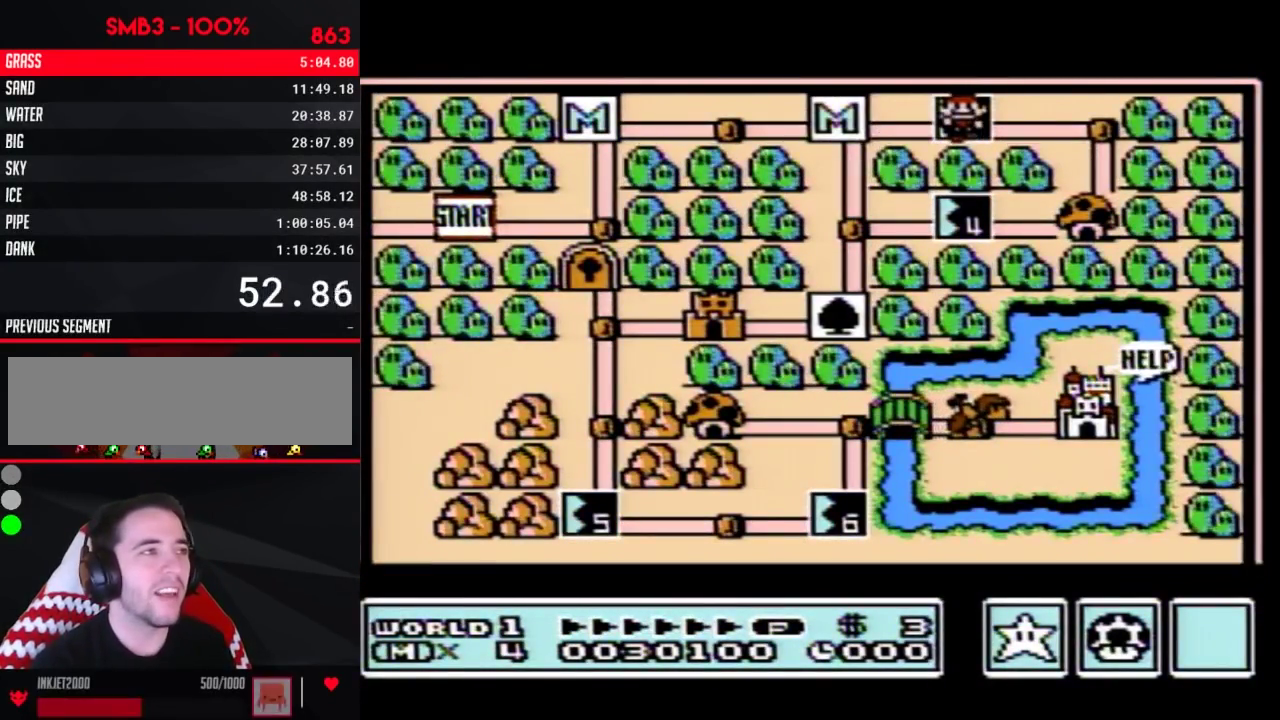
{"buttons": ["DPAD_RIGHT"], "events": []}
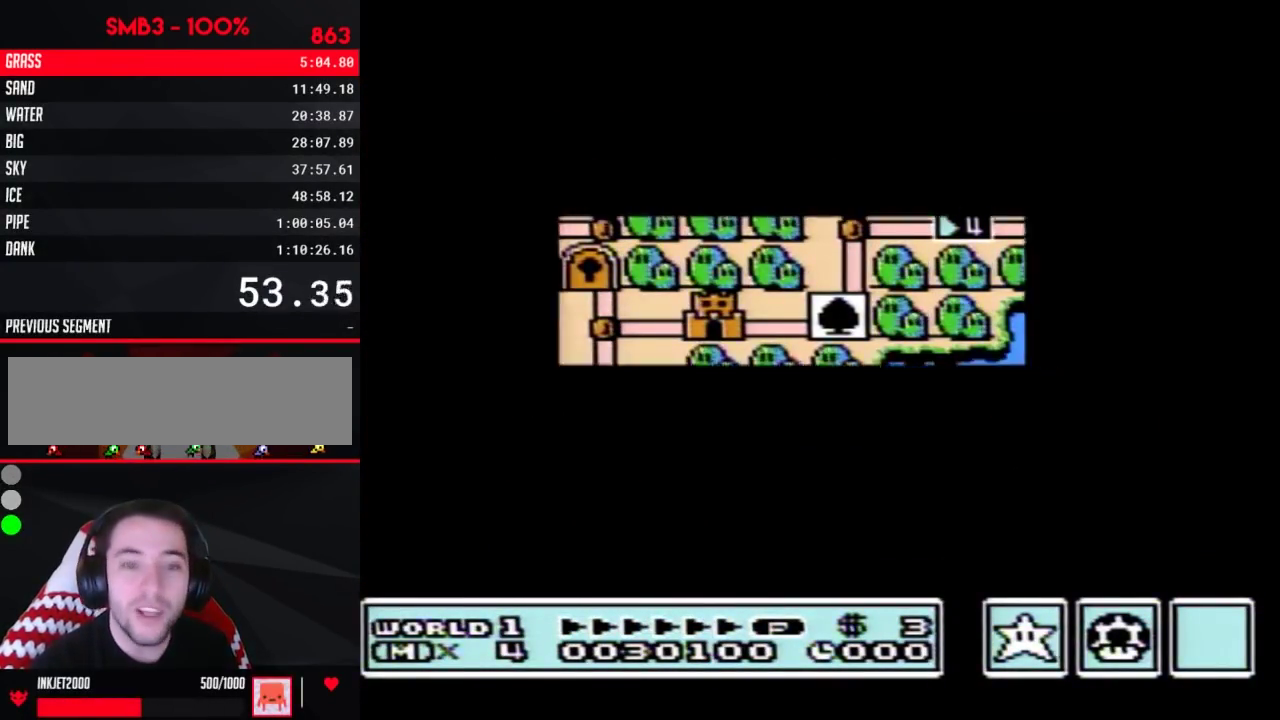
{"buttons": ["A"], "events": [[417, "DPAD_RIGHT", "up"], [483, "A", "down"]]}
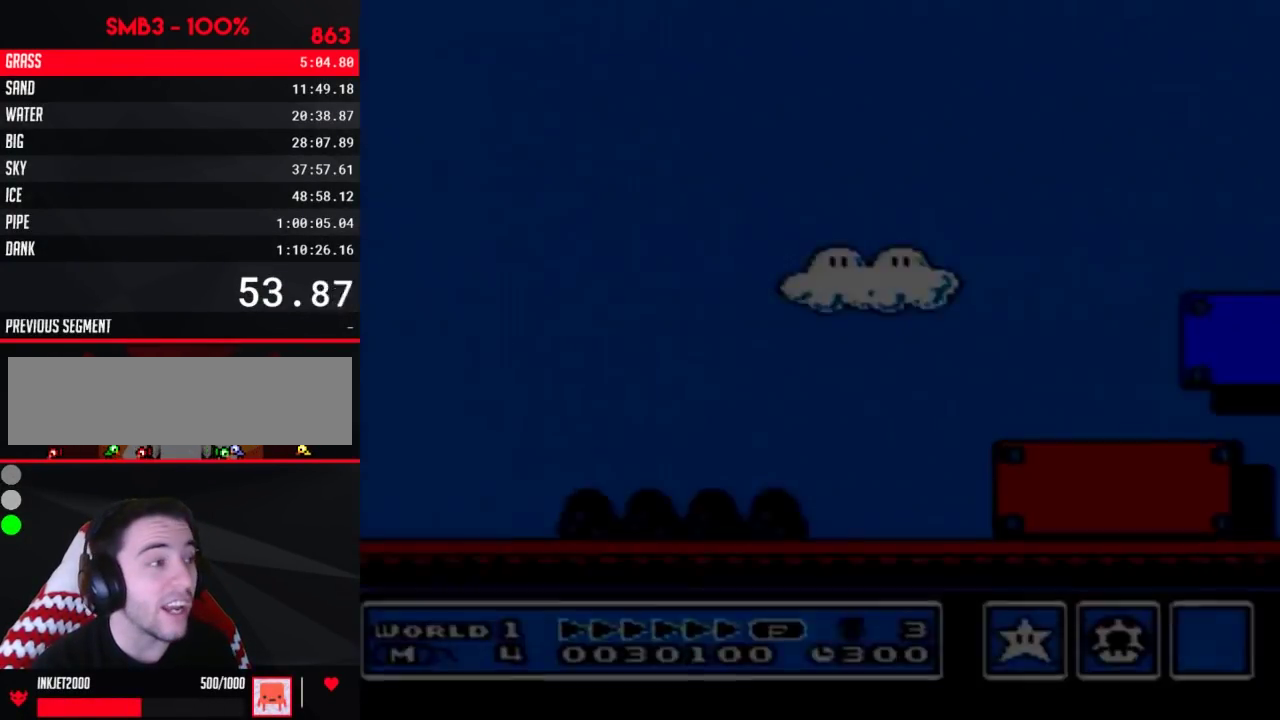
{"buttons": ["B", "DPAD_RIGHT"], "events": [[17, "A", "up"], [17, "B", "down"], [17, "DPAD_RIGHT", "down"]]}
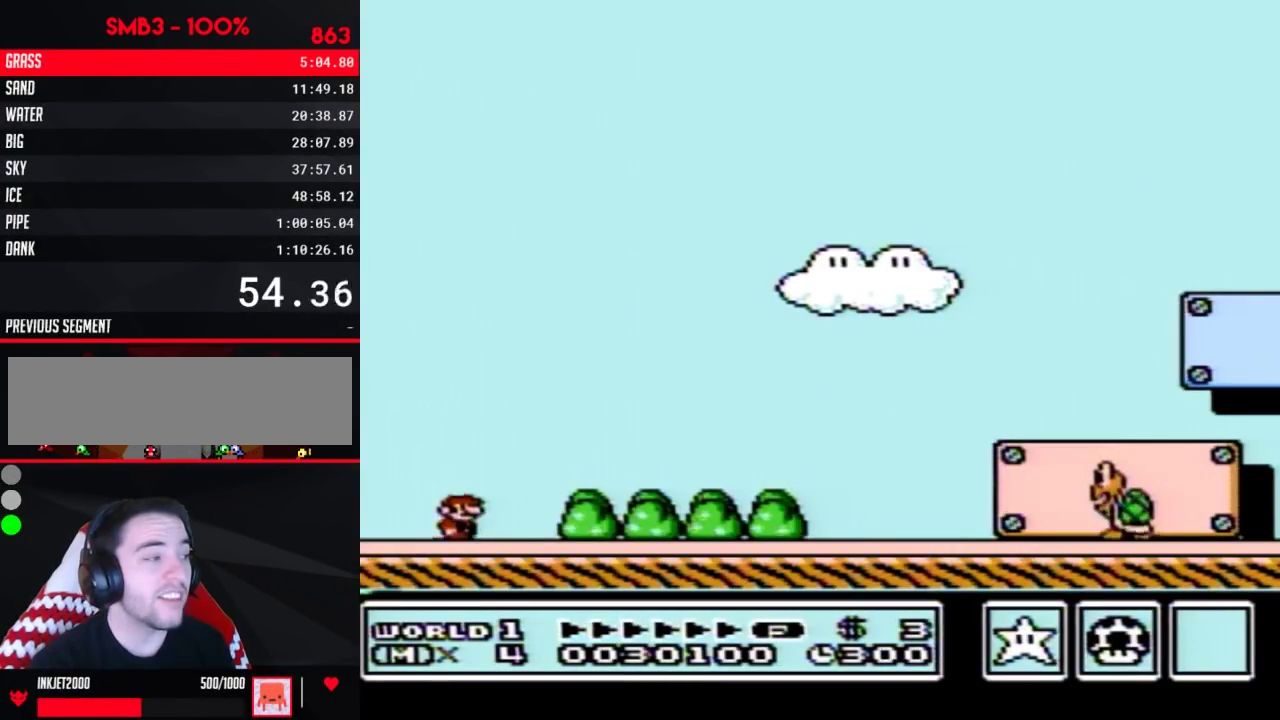
{"buttons": ["B", "DPAD_RIGHT"], "events": []}
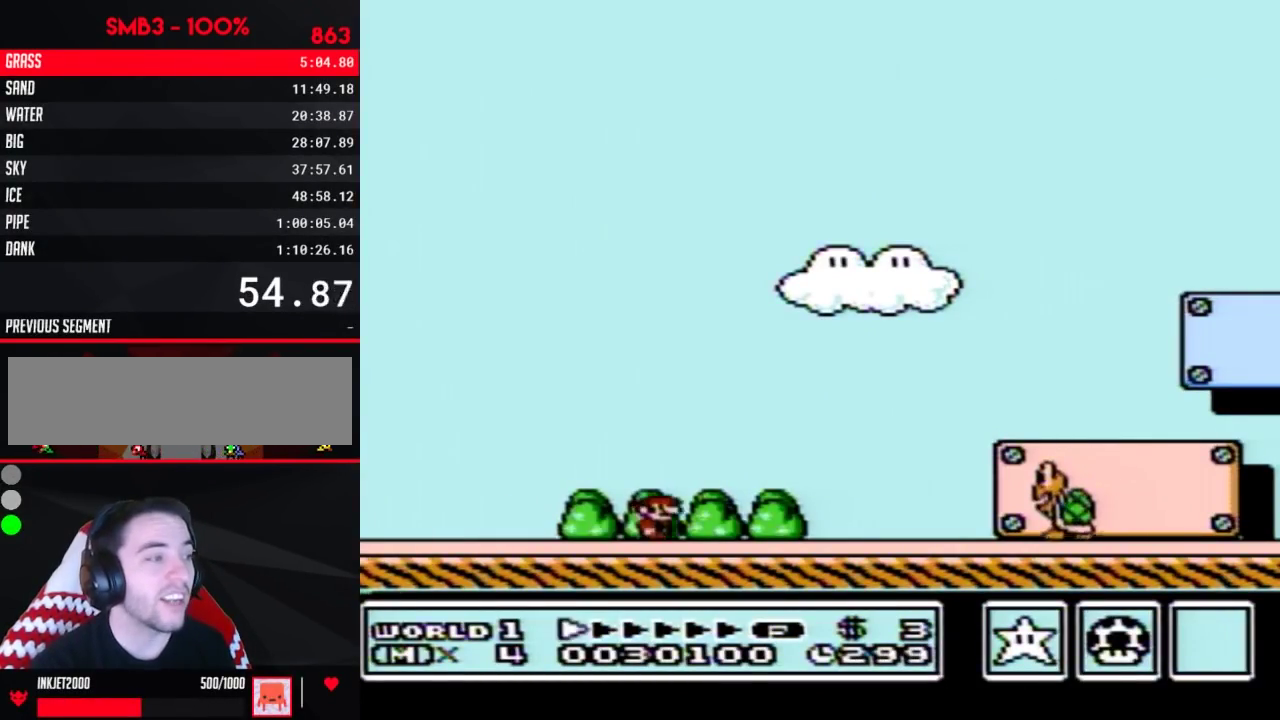
{"buttons": ["B", "DPAD_RIGHT"], "events": []}
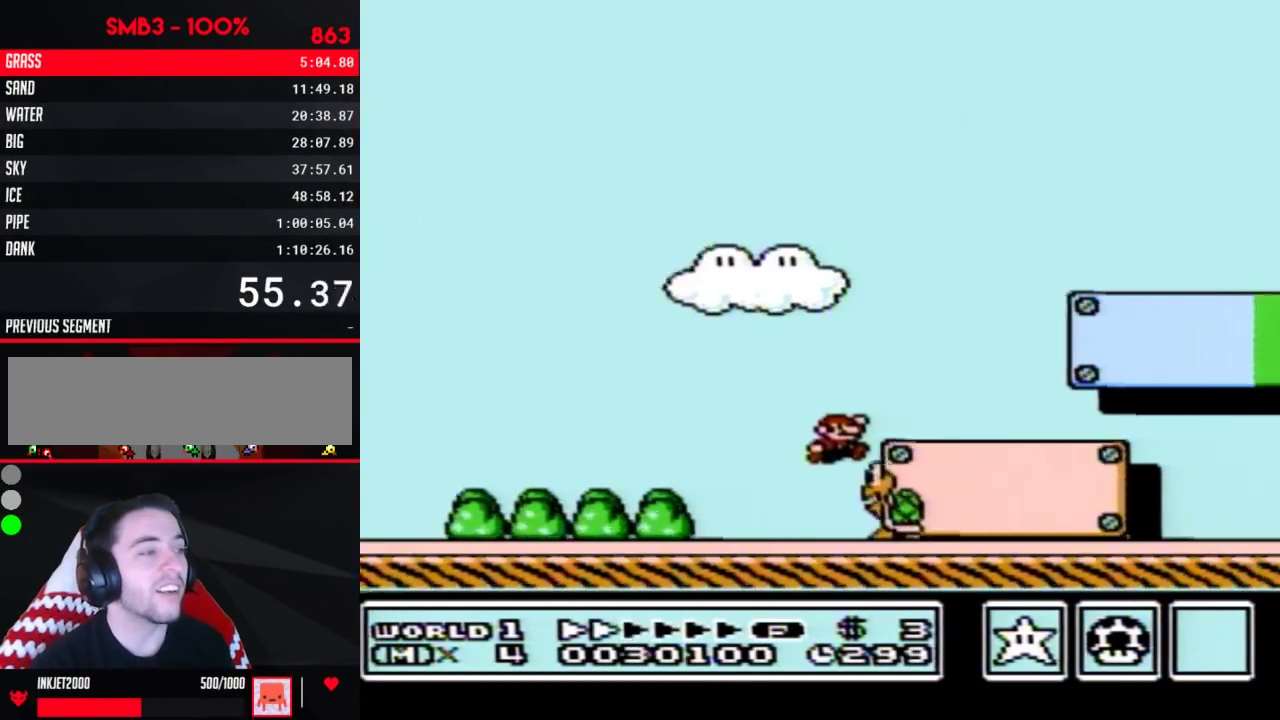
{"buttons": ["B", "DPAD_RIGHT"], "events": []}
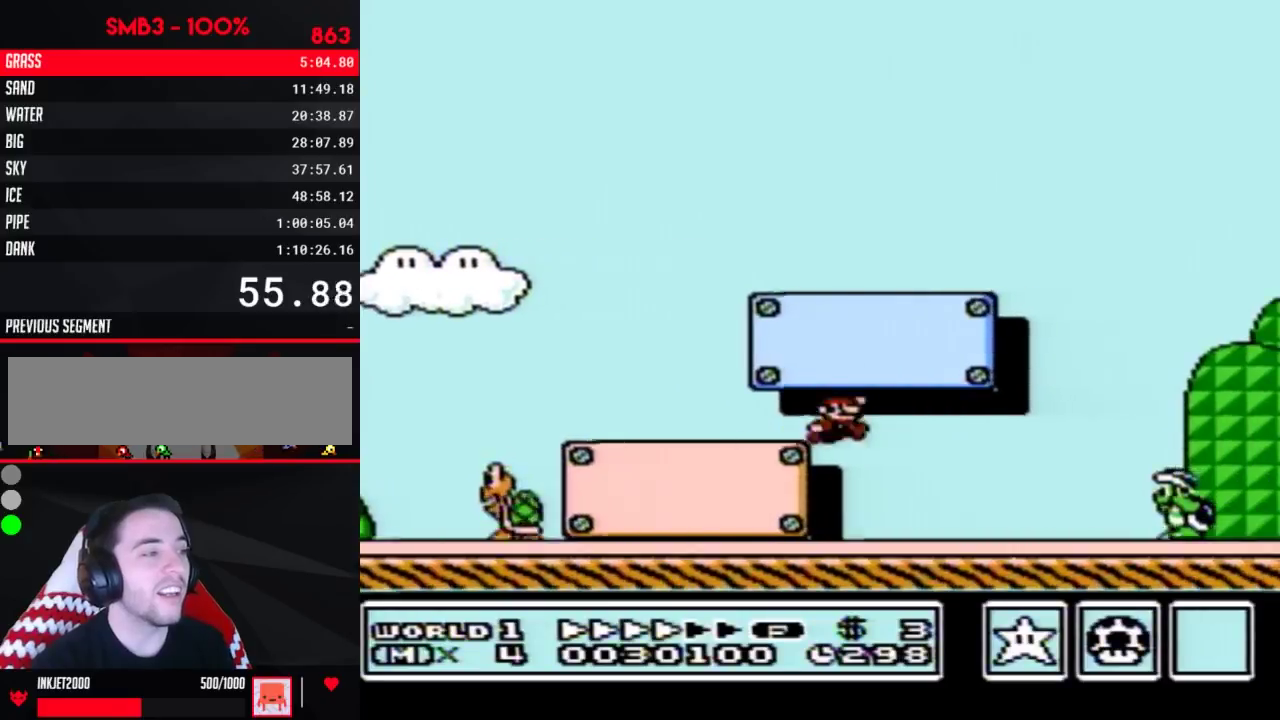
{"buttons": [], "events": [[34, "B", "up"], [67, "START", "down"], [150, "DPAD_RIGHT", "up"], [250, "START", "up"]]}